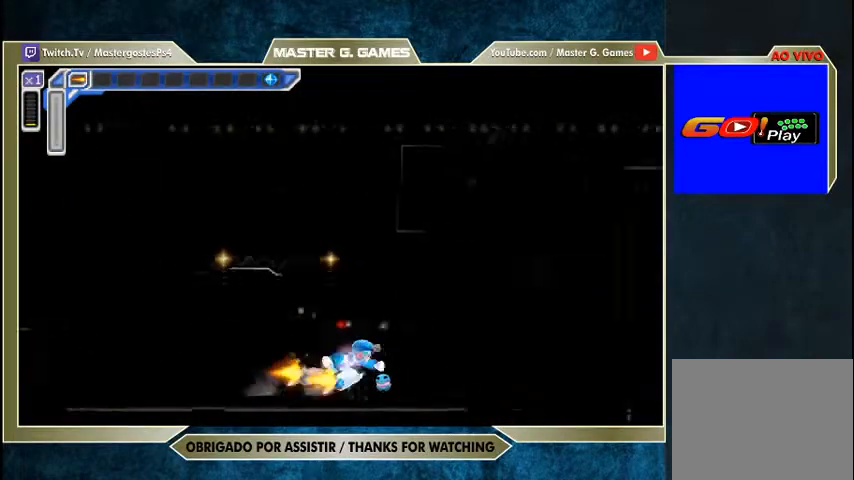
Gameplay with a controller (PlayStation layout); each line is a JSON object with the inputs held at the frame after it. "events" lists button and stick changes between this image and that frame as [ms after this image, input, new state], when the widget could be followed in between. Not read: left_stick.
{"buttons": ["SQUARE", "DPAD_LEFT"], "right_stick": "center", "events": [[267, "DPAD_RIGHT", "up"], [300, "R1", "up"], [500, "DPAD_LEFT", "down"]]}
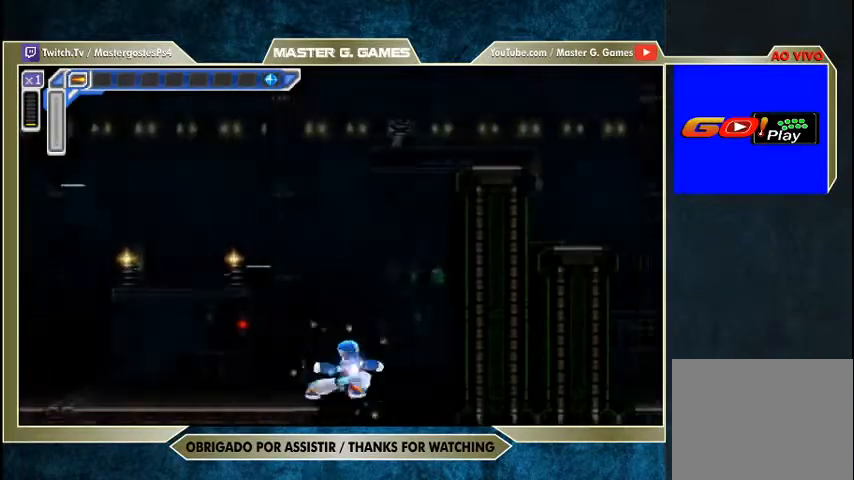
{"buttons": ["SQUARE", "DPAD_RIGHT"], "right_stick": "center", "events": [[433, "DPAD_LEFT", "up"], [433, "DPAD_RIGHT", "down"]]}
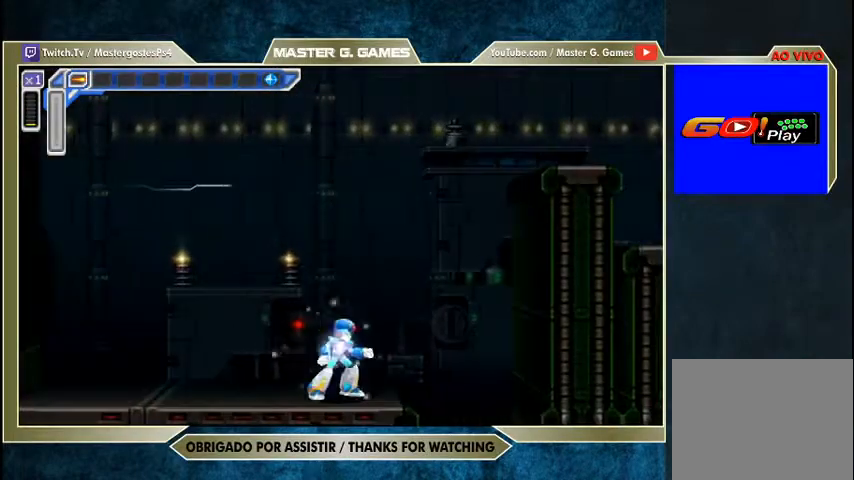
{"buttons": ["CROSS", "SQUARE", "R1", "DPAD_RIGHT"], "right_stick": "center", "events": [[100, "R1", "down"], [200, "CROSS", "down"]]}
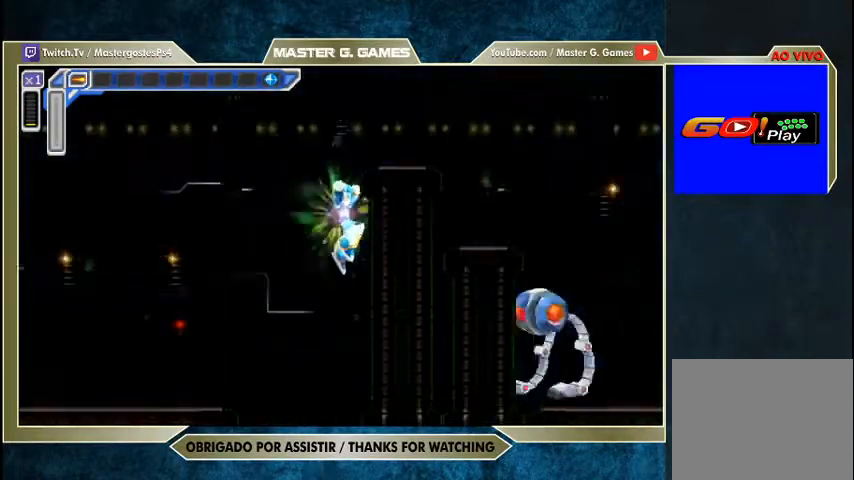
{"buttons": ["CROSS", "SQUARE", "DPAD_RIGHT"], "right_stick": "center", "events": [[33, "R1", "up"], [67, "CROSS", "up"], [167, "CROSS", "down"]]}
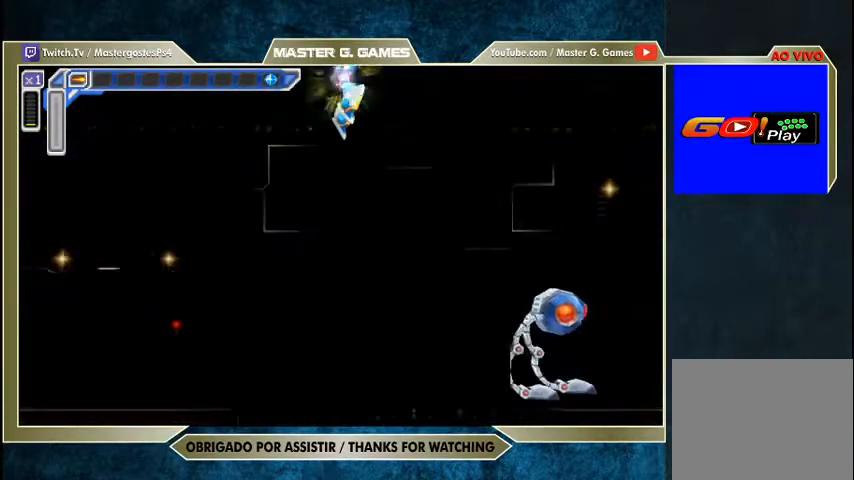
{"buttons": ["SQUARE", "DPAD_RIGHT"], "right_stick": "center", "events": [[133, "CROSS", "up"]]}
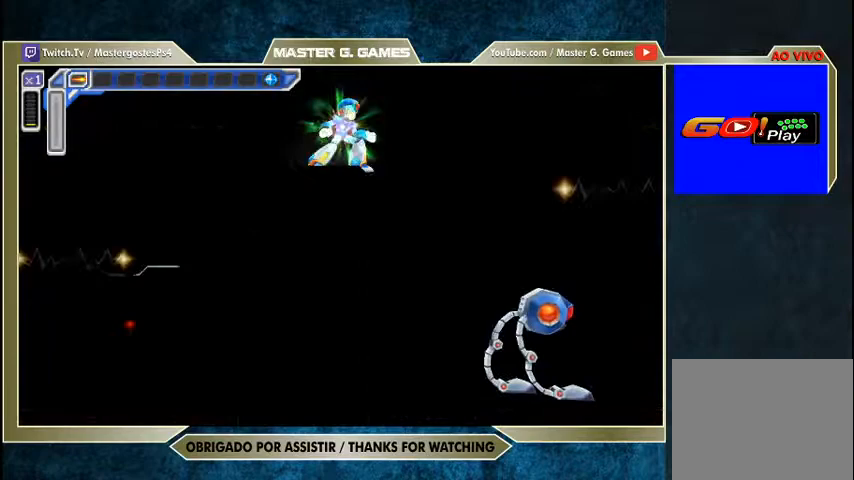
{"buttons": ["SQUARE"], "right_stick": "center", "events": [[300, "DPAD_RIGHT", "up"]]}
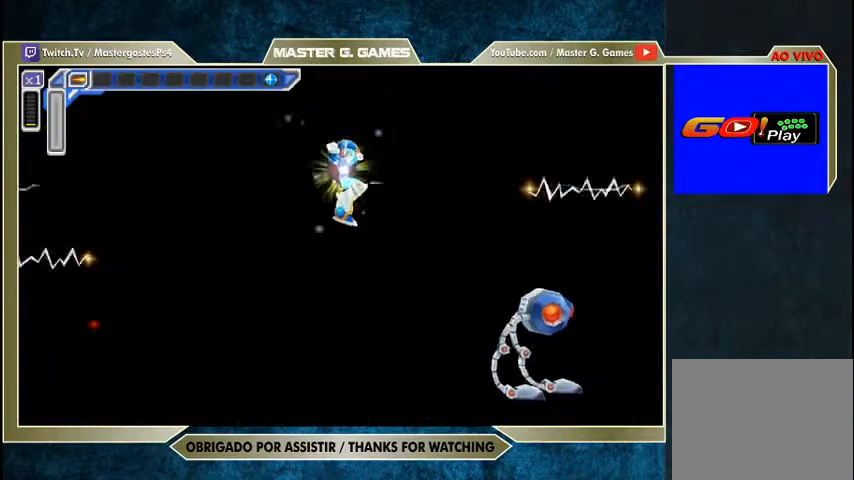
{"buttons": ["SQUARE"], "right_stick": "center", "events": []}
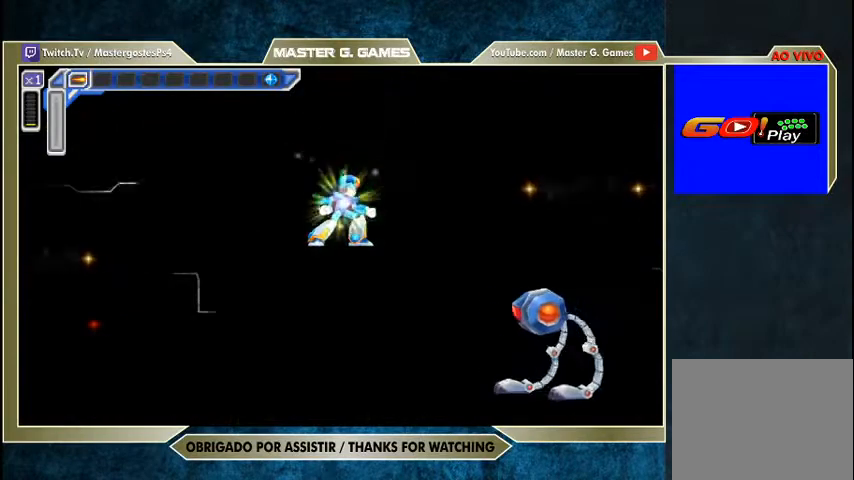
{"buttons": ["SQUARE"], "right_stick": "center", "events": []}
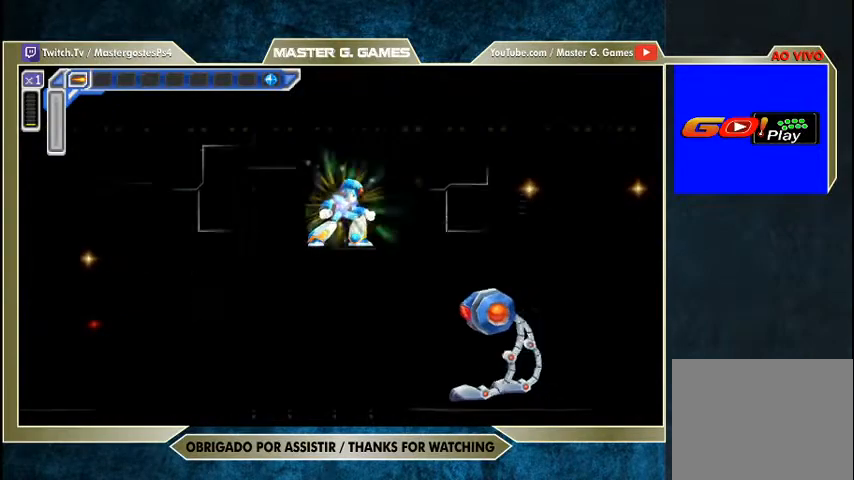
{"buttons": ["SQUARE"], "right_stick": "center", "events": []}
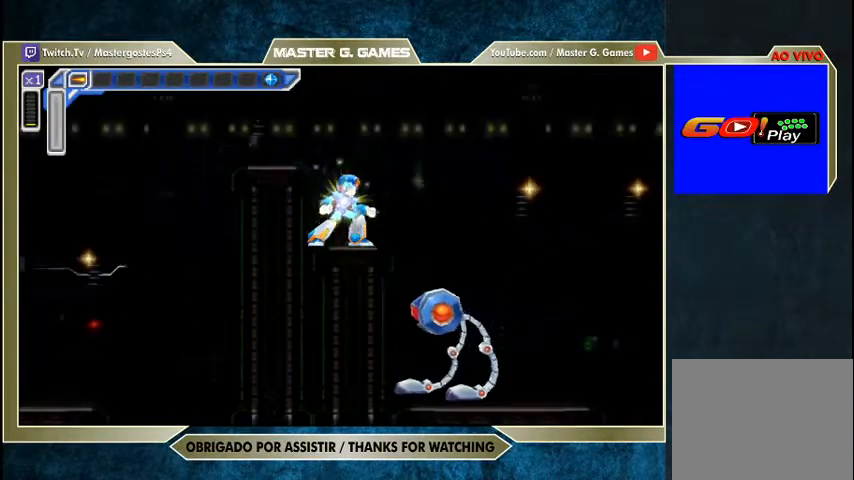
{"buttons": ["SQUARE"], "right_stick": "center", "events": []}
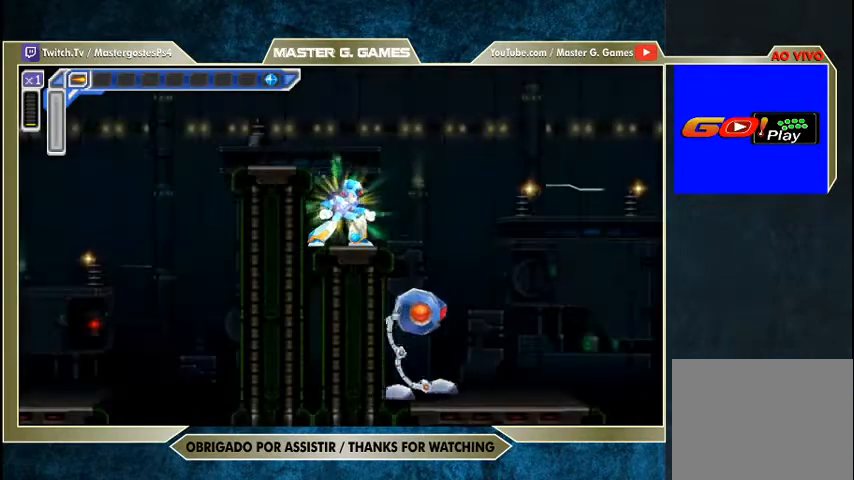
{"buttons": ["SQUARE"], "right_stick": "center", "events": []}
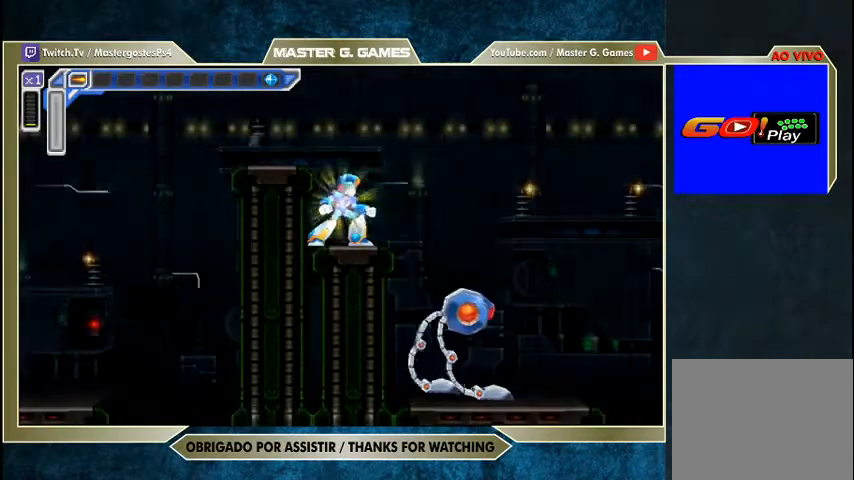
{"buttons": ["SQUARE", "DPAD_RIGHT"], "right_stick": "center", "events": [[333, "DPAD_RIGHT", "down"]]}
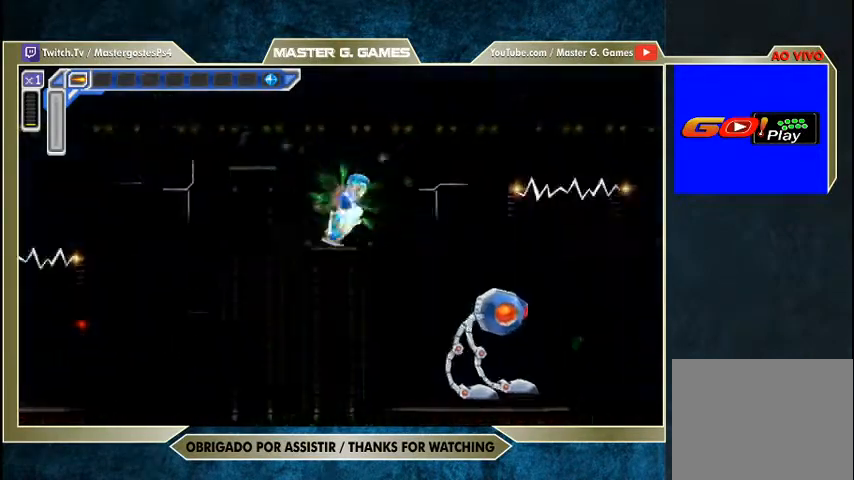
{"buttons": ["SQUARE"], "right_stick": "center", "events": [[167, "DPAD_RIGHT", "up"]]}
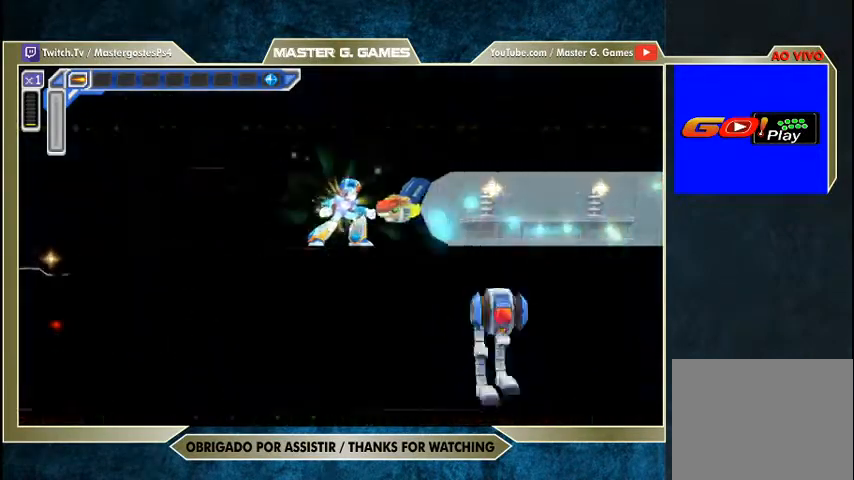
{"buttons": ["SQUARE"], "right_stick": "center", "events": [[67, "DPAD_RIGHT", "down"], [267, "DPAD_RIGHT", "up"]]}
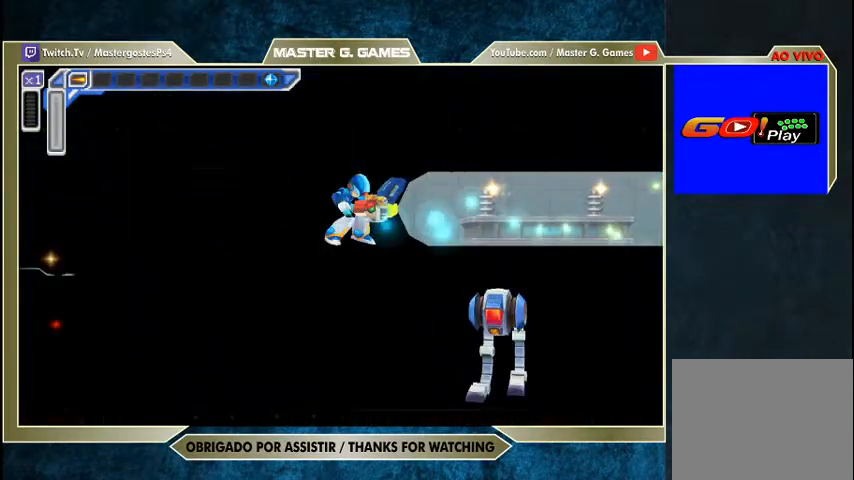
{"buttons": ["SQUARE"], "right_stick": "center", "events": [[267, "SQUARE", "up"], [467, "SQUARE", "down"]]}
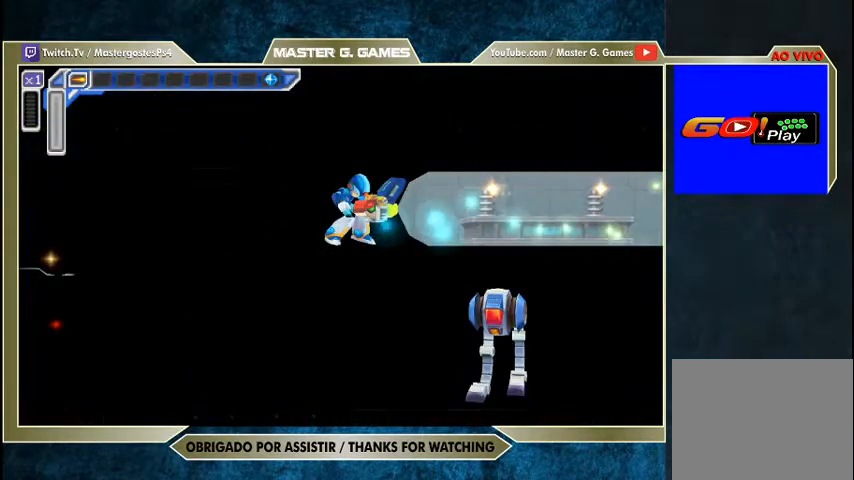
{"buttons": ["SQUARE"], "right_stick": "center", "events": [[133, "SQUARE", "up"], [300, "SQUARE", "down"]]}
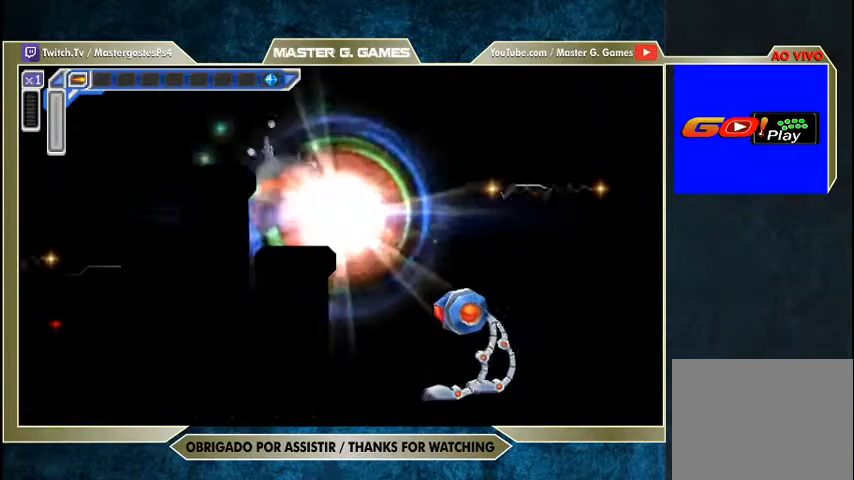
{"buttons": [], "right_stick": "center", "events": [[300, "SQUARE", "up"]]}
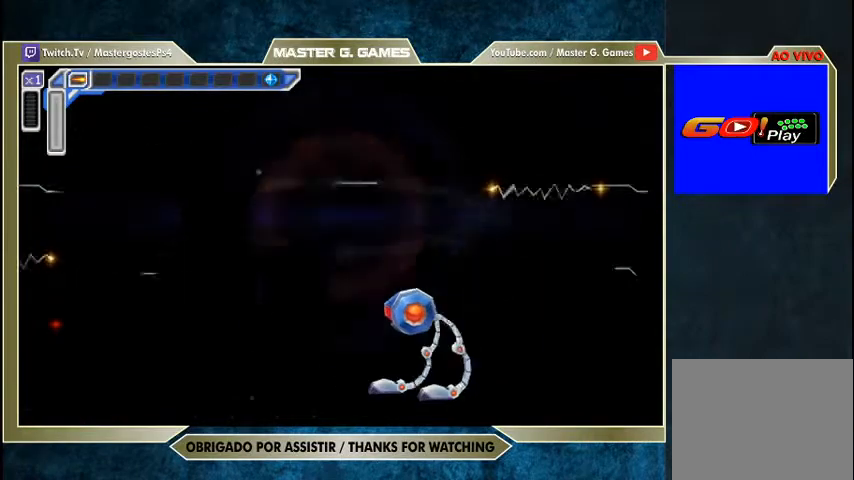
{"buttons": [], "right_stick": "center", "events": [[200, "SQUARE", "down"], [467, "SQUARE", "up"]]}
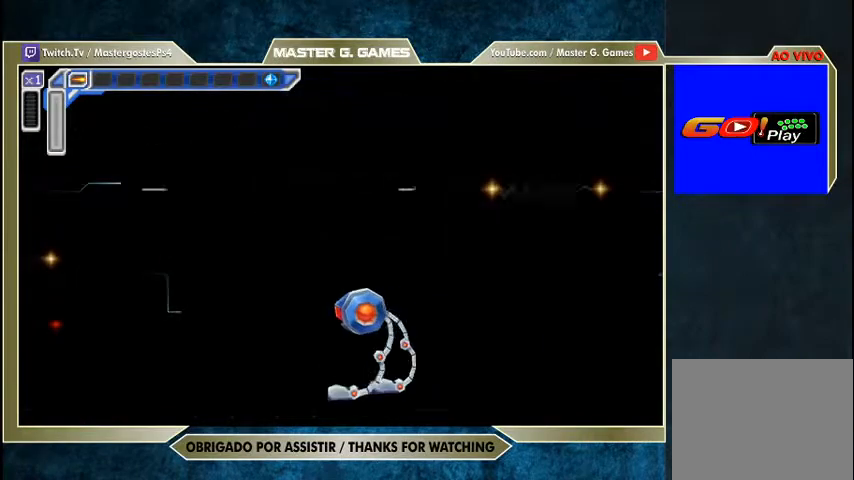
{"buttons": [], "right_stick": "center", "events": [[167, "SQUARE", "down"], [333, "SQUARE", "up"]]}
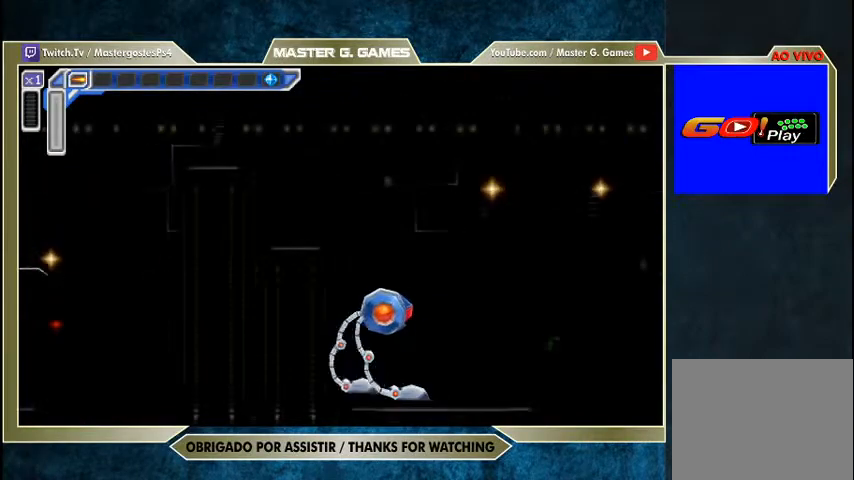
{"buttons": ["CROSS"], "right_stick": "center", "events": [[67, "CROSS", "down"], [200, "CROSS", "up"], [267, "CROSS", "down"], [400, "CROSS", "up"], [467, "CROSS", "down"]]}
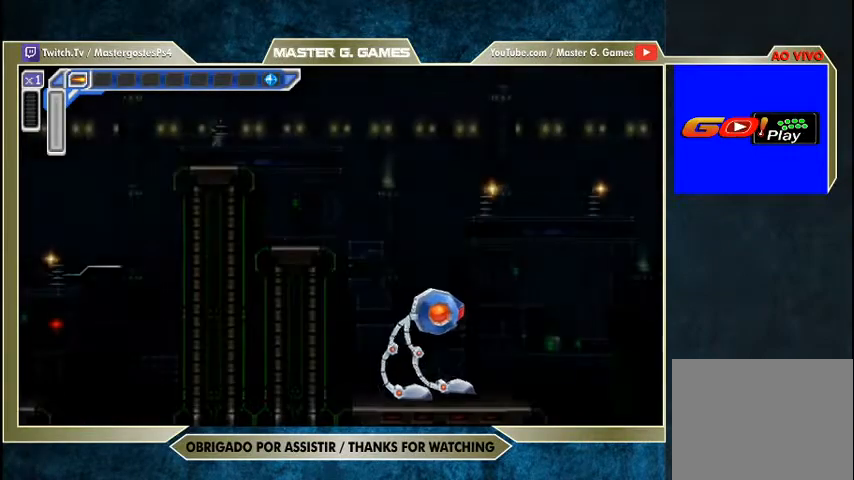
{"buttons": [], "right_stick": "center", "events": [[67, "CROSS", "up"], [133, "CROSS", "down"], [267, "CROSS", "up"], [333, "CROSS", "down"], [433, "CROSS", "up"]]}
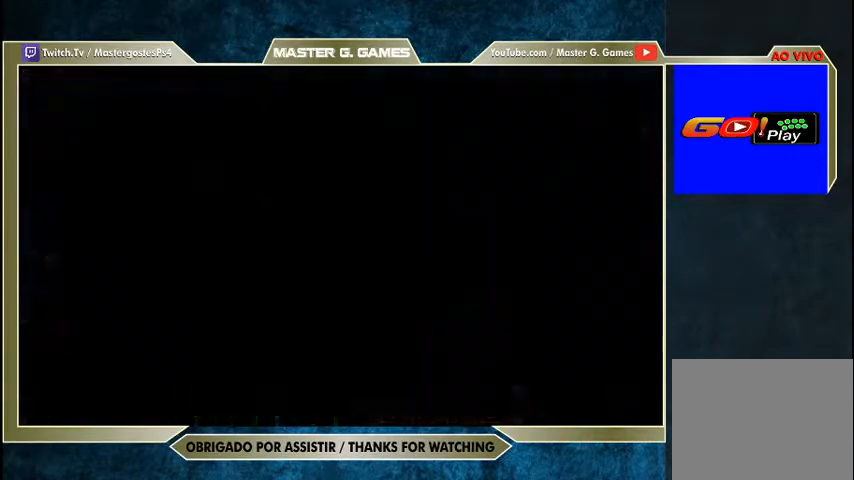
{"buttons": [], "right_stick": "center", "events": [[33, "CROSS", "down"], [100, "CROSS", "up"], [200, "CROSS", "down"], [300, "CROSS", "up"]]}
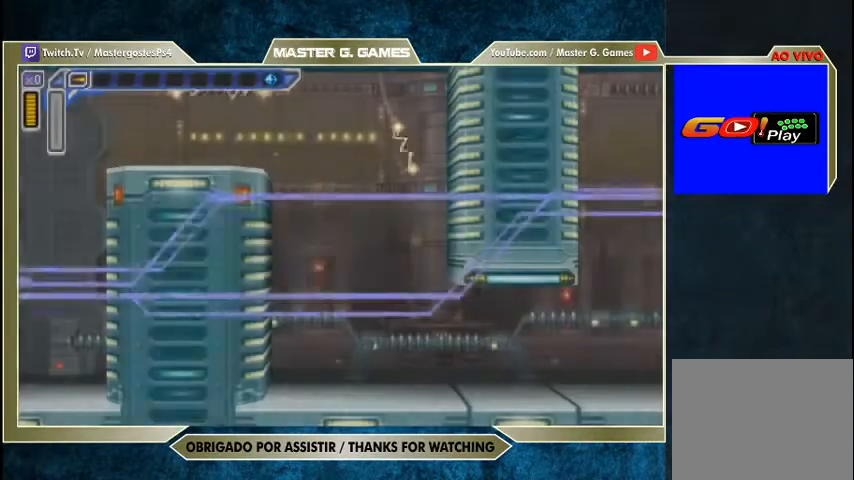
{"buttons": [], "right_stick": "center", "events": []}
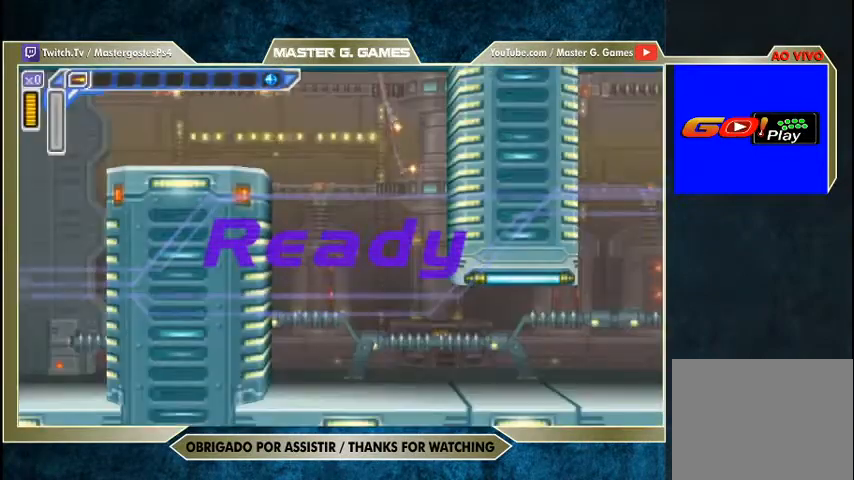
{"buttons": [], "right_stick": "center", "events": []}
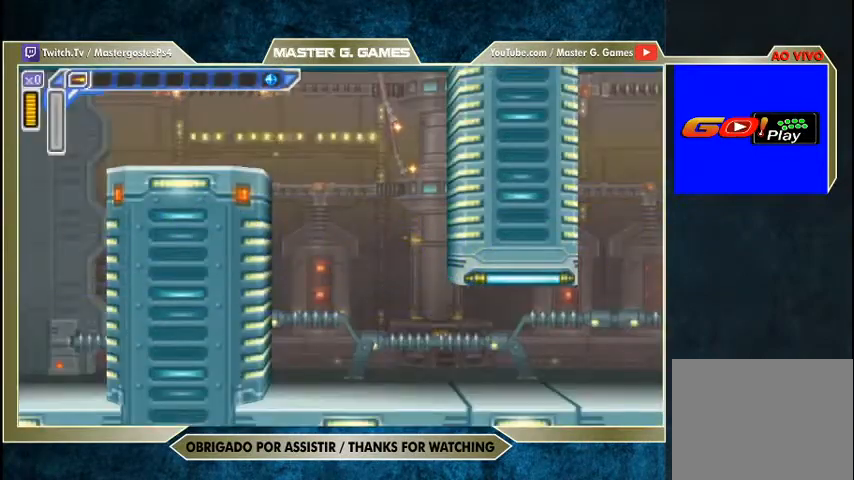
{"buttons": [], "right_stick": "center", "events": []}